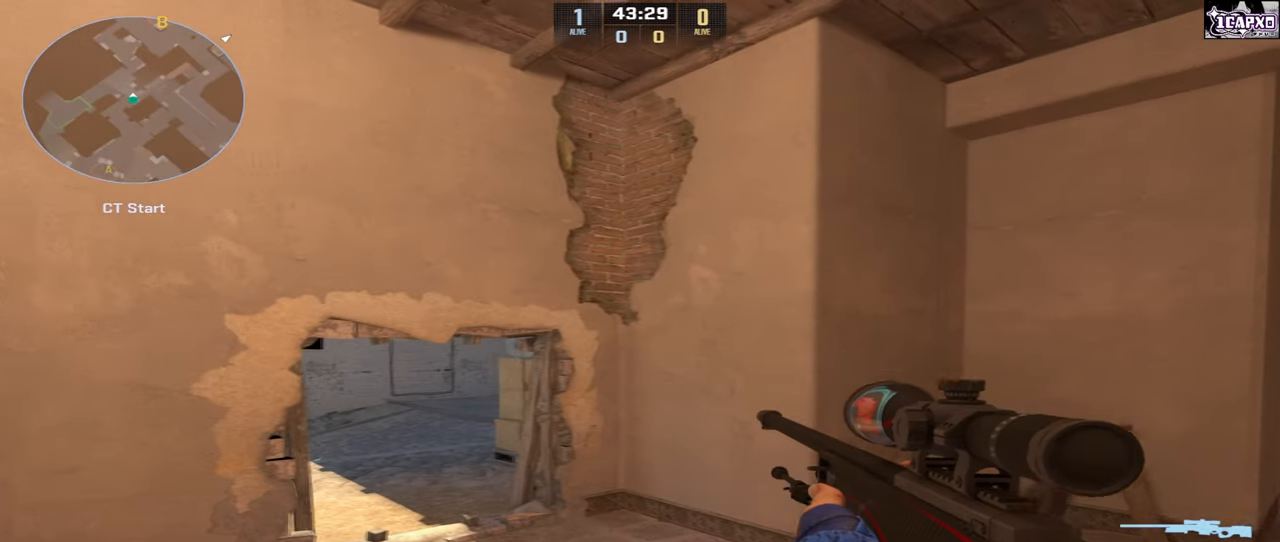
Gameplay with keyboard and mouse; each line is a JSON object with the keys and mouse buttons held at the frame after it. "events" lists presses ("down") and releases ("up") of "a", "ctrl", "d", "e", "q", "s", "shift", "space", "w", "mouse_left", "mouse_wheel", "mouse_right", "mouse_mb4" and "mouse_mb5" between this image and that frame as [ms after this image, input, new state], when the widget could be followed in between. "mouse_left", "mouse_wheel", "mouse_right", "mouse_mb4", "mouse_mb5" = the "left", "wheel", "right", "mb4", "mb5" buttons of the "mouse" list. No other keys are recorded. "wheel" means that the mouse wheel is clicked or scrolled. Not read: mouse_move.
{"keys": [], "mouse": [], "events": [[167, "a", "up"]]}
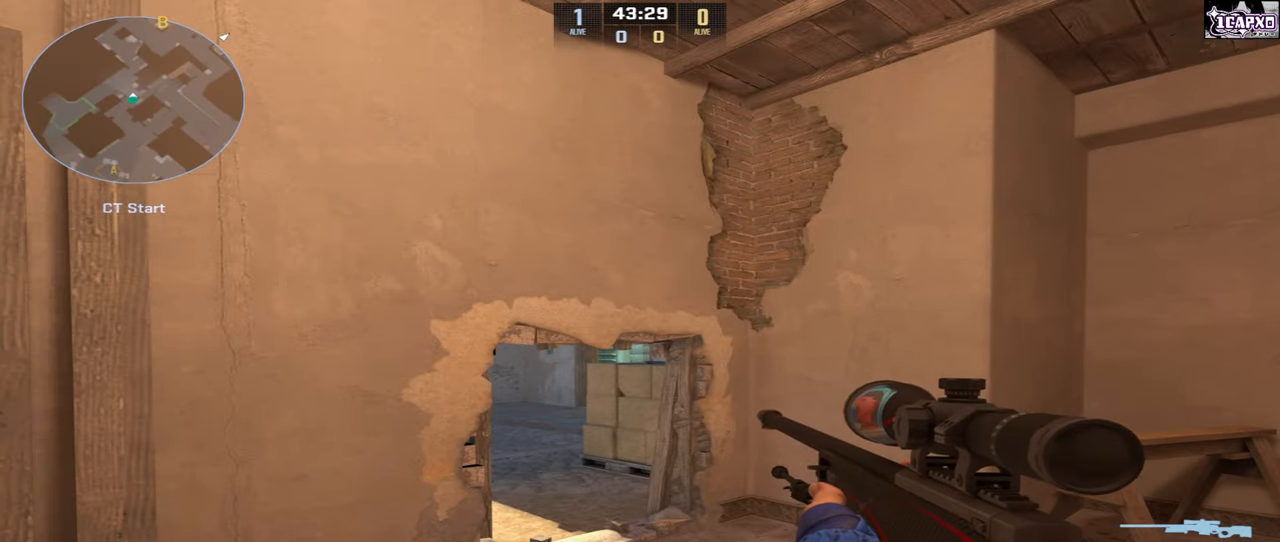
{"keys": ["d", "w"], "mouse": [], "events": [[300, "d", "down"], [450, "w", "down"]]}
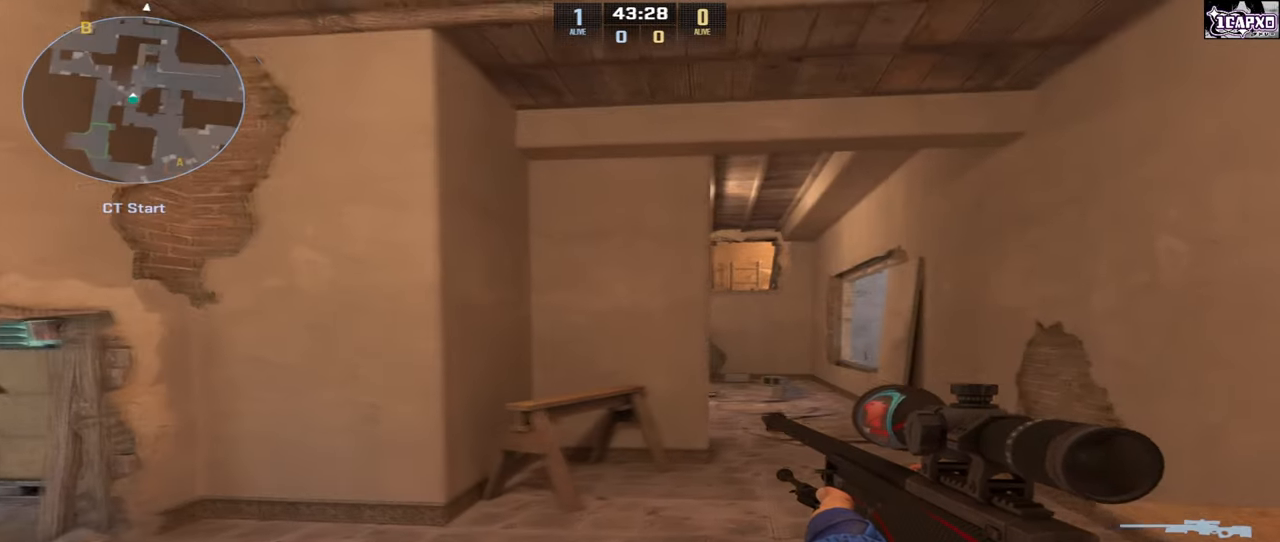
{"keys": ["w"], "mouse": [], "events": [[33, "d", "up"]]}
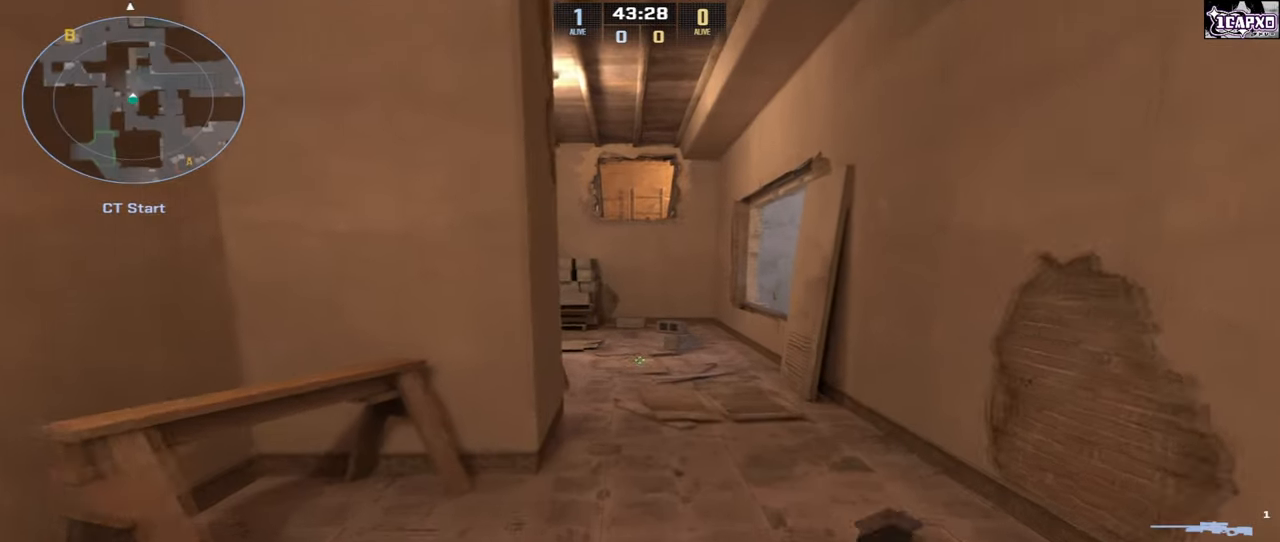
{"keys": ["w"], "mouse": [], "events": []}
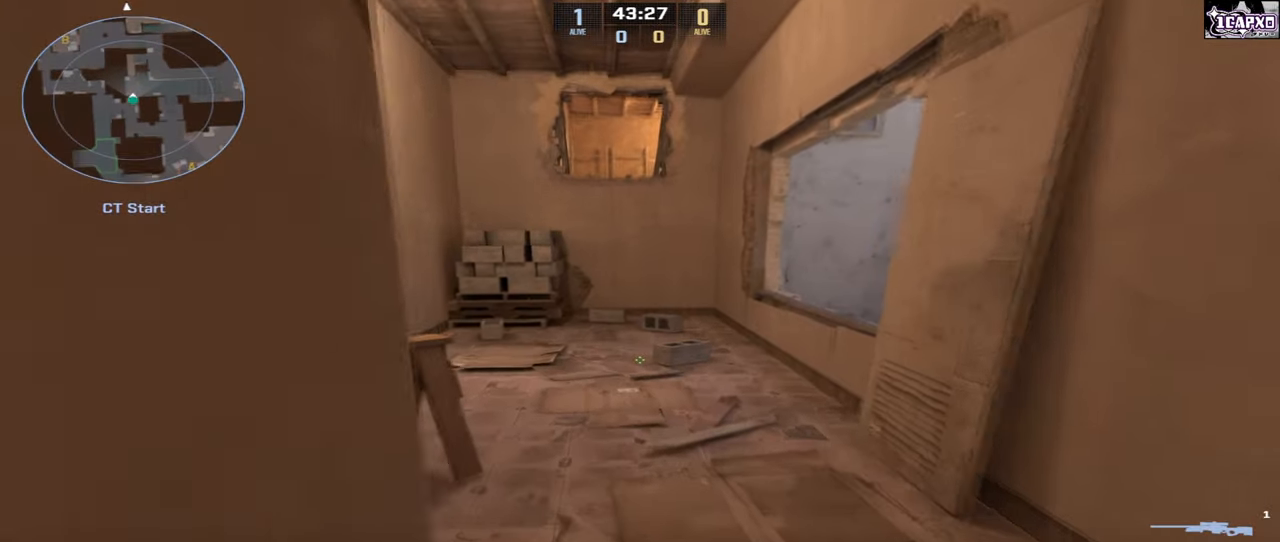
{"keys": ["d", "w"], "mouse": [], "events": [[467, "d", "down"]]}
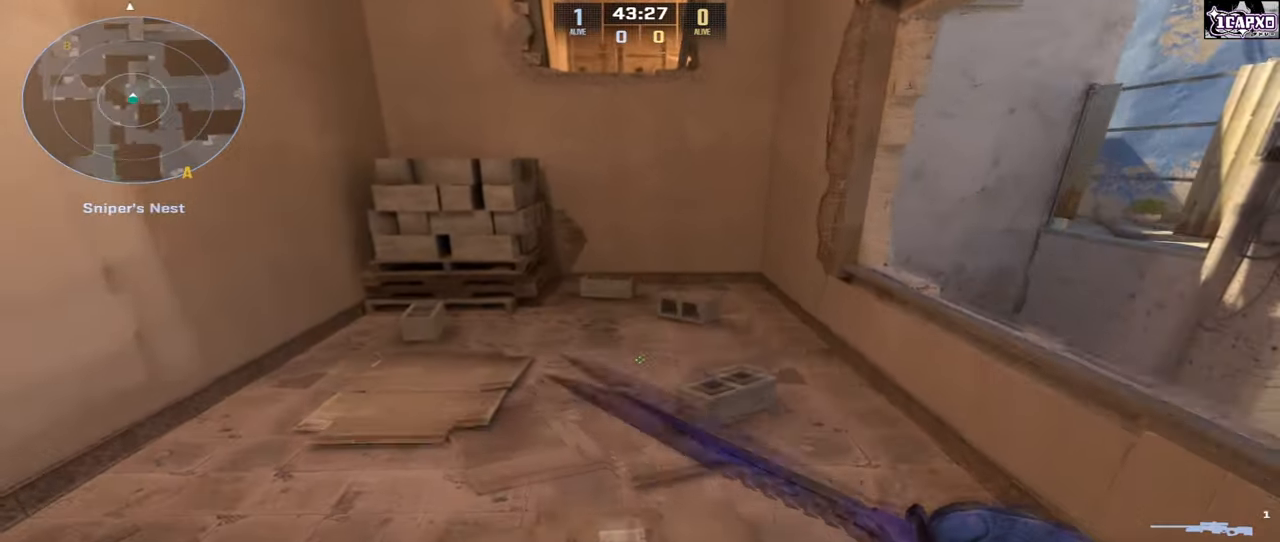
{"keys": ["w"], "mouse": [], "events": [[17, "w", "up"], [467, "d", "up"], [467, "w", "down"]]}
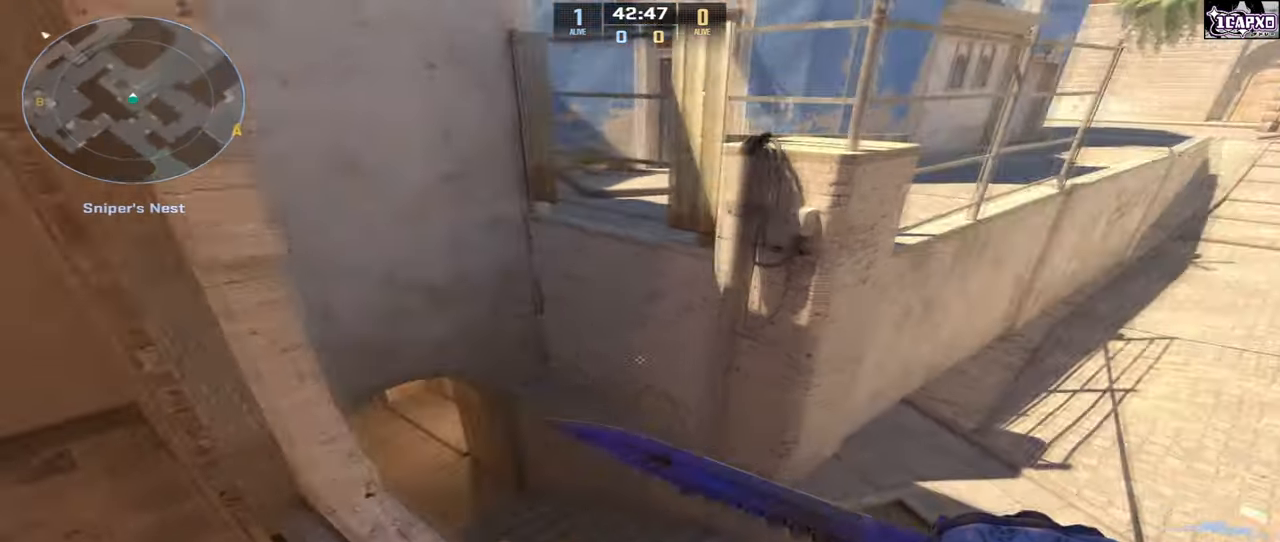
{"keys": ["d"], "mouse": [], "events": [[200, "d", "down"], [233, "w", "up"]]}
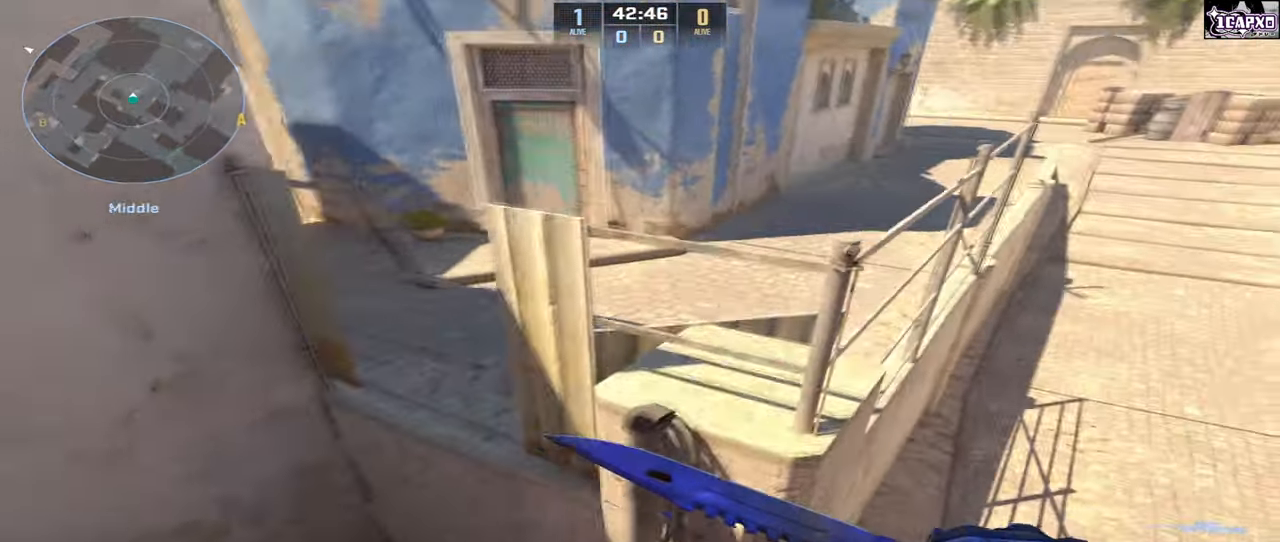
{"keys": ["shift", "w"], "mouse": [], "events": [[183, "shift", "down"], [367, "w", "down"], [383, "d", "up"]]}
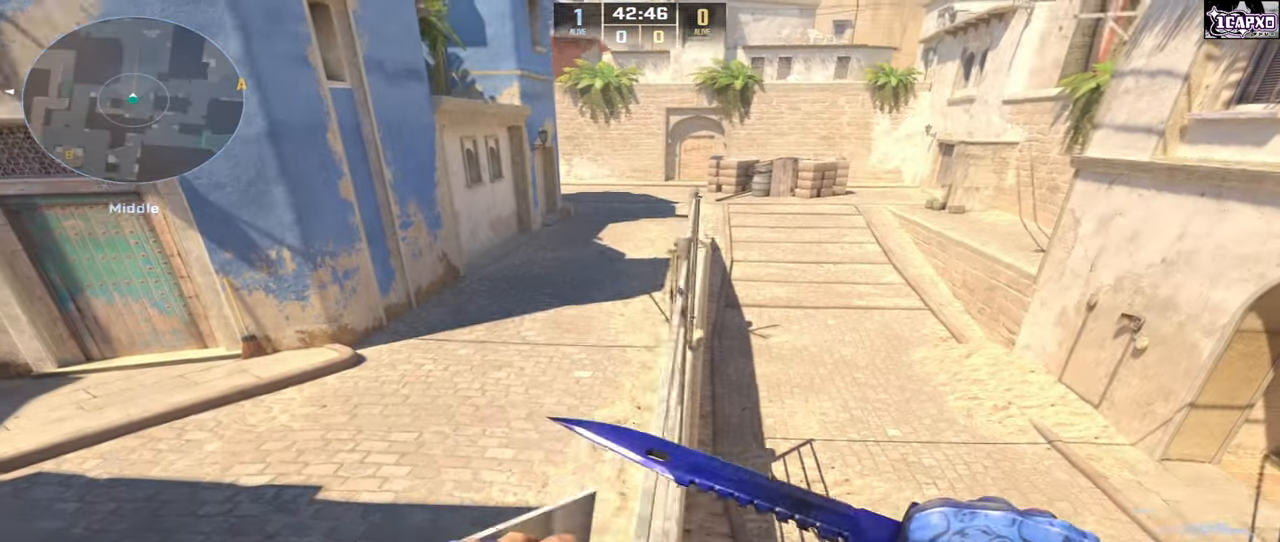
{"keys": ["d", "shift"], "mouse": [], "events": [[367, "d", "down"], [433, "w", "up"]]}
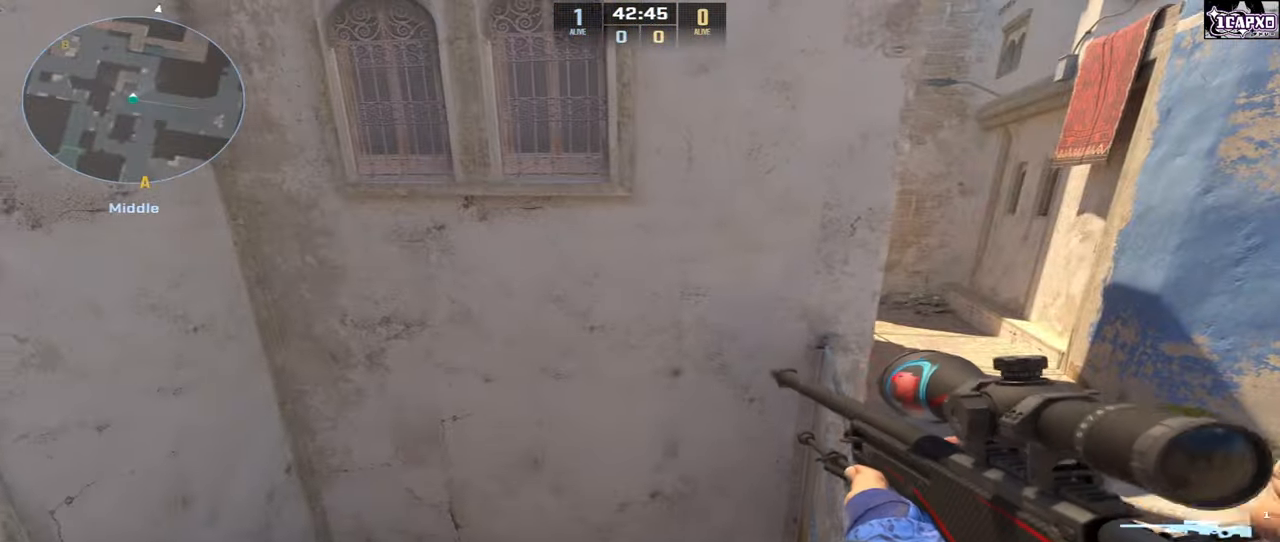
{"keys": ["d"], "mouse": [], "events": [[333, "shift", "up"]]}
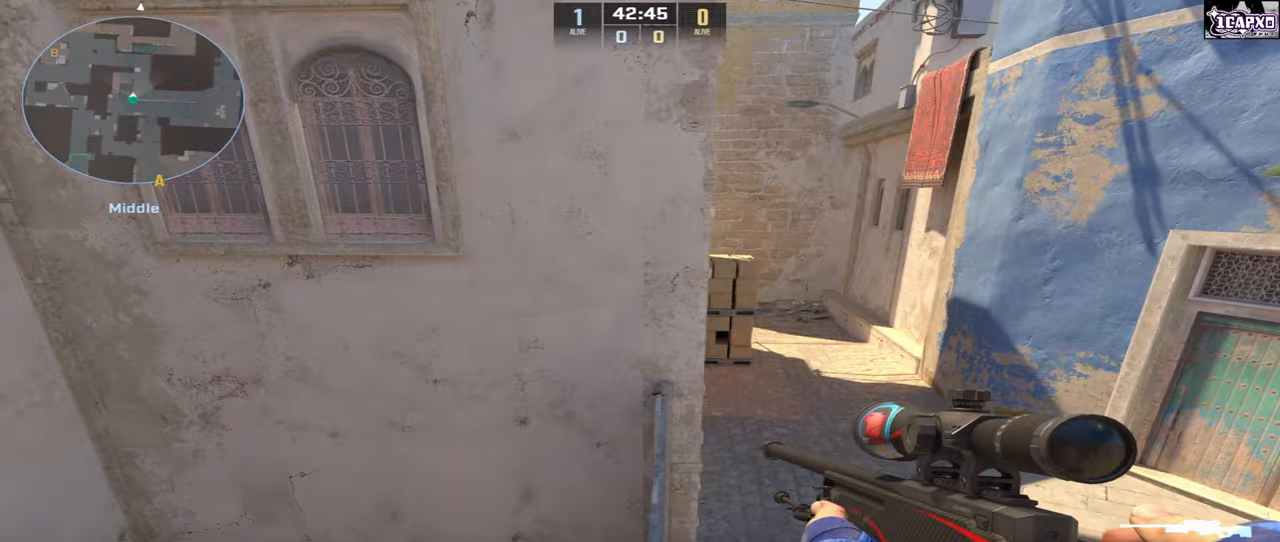
{"keys": ["w"], "mouse": [], "events": [[250, "w", "down"], [333, "d", "up"]]}
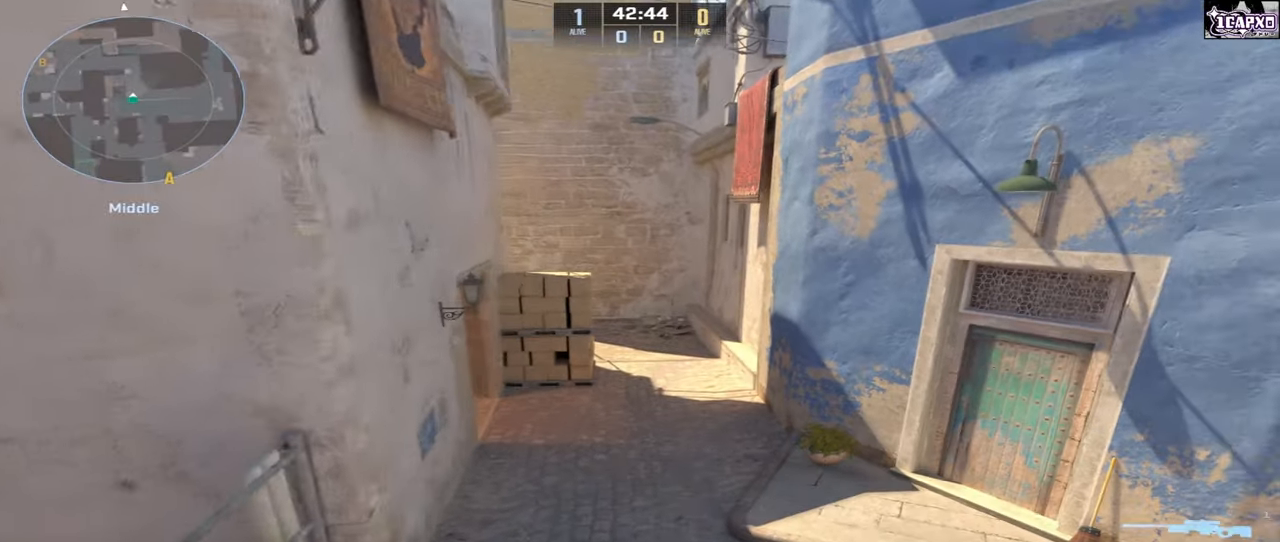
{"keys": ["w"], "mouse": [], "events": [[133, "a", "down"], [300, "a", "up"]]}
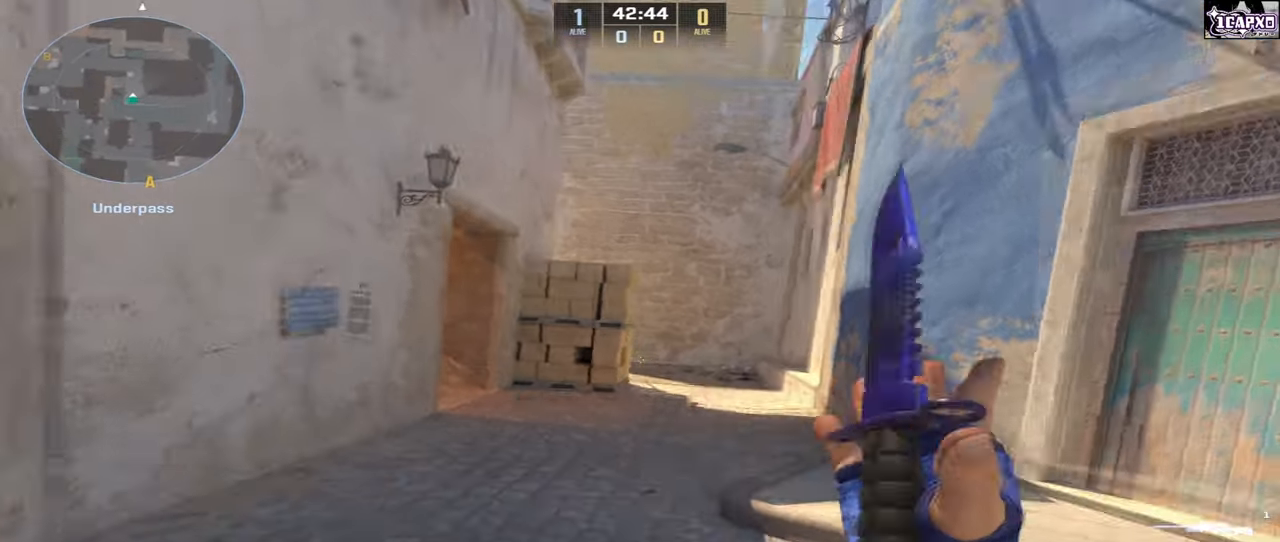
{"keys": ["w"], "mouse": [], "events": []}
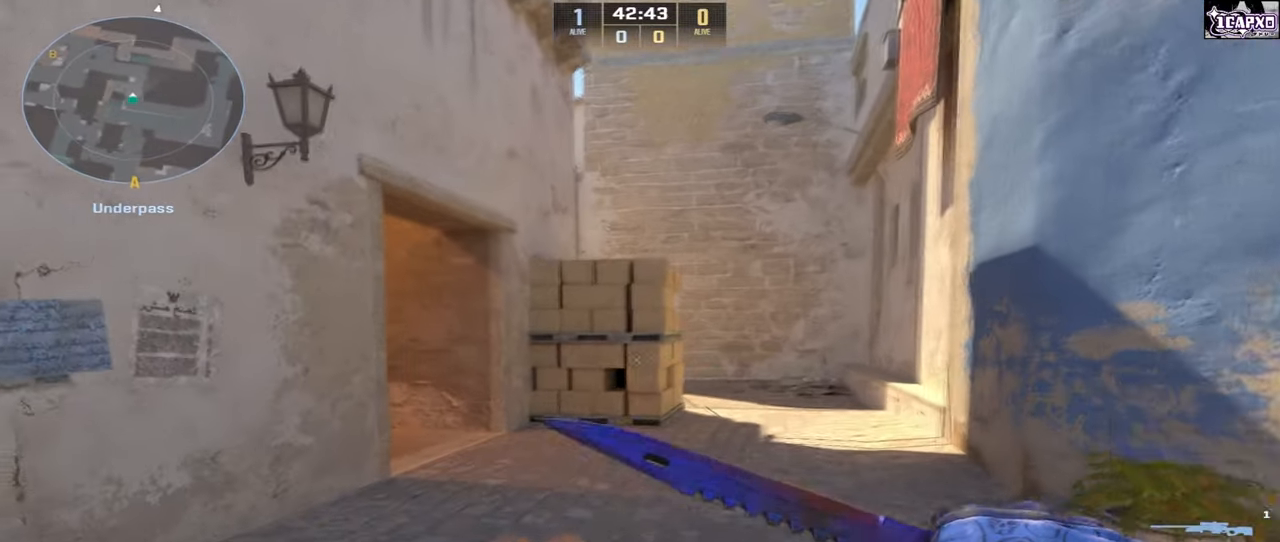
{"keys": [], "mouse": [], "events": [[33, "d", "down"], [33, "mouse_right", "down"], [100, "w", "up"], [317, "a", "down"], [333, "d", "up"], [333, "mouse_right", "up"], [333, "shift", "down"], [400, "shift", "up"], [500, "a", "up"]]}
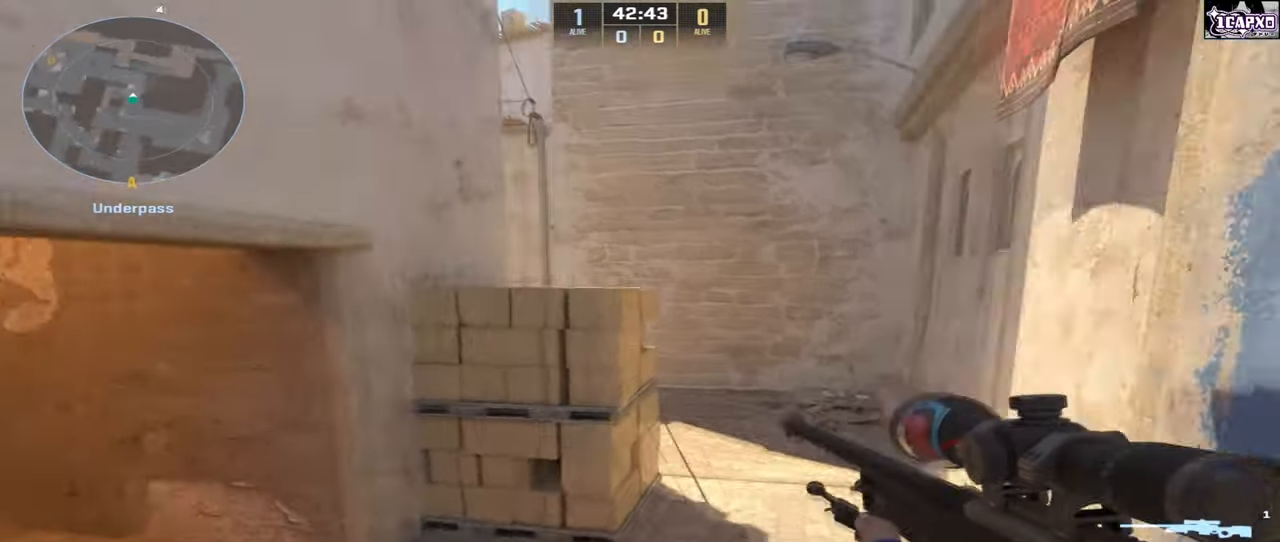
{"keys": ["d"], "mouse": [], "events": [[17, "d", "down"], [133, "d", "up"], [150, "a", "down"], [200, "a", "up"], [233, "d", "down"]]}
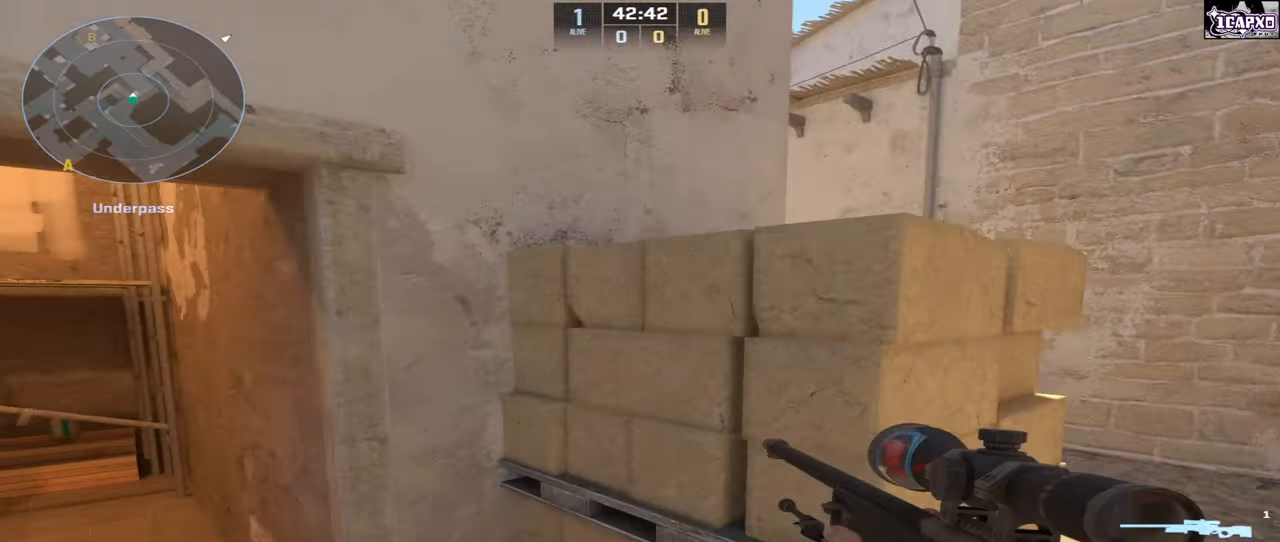
{"keys": ["d"], "mouse": [], "events": [[67, "s", "down"], [83, "d", "up"], [217, "a", "down"], [317, "s", "up"], [450, "a", "up"], [483, "d", "down"]]}
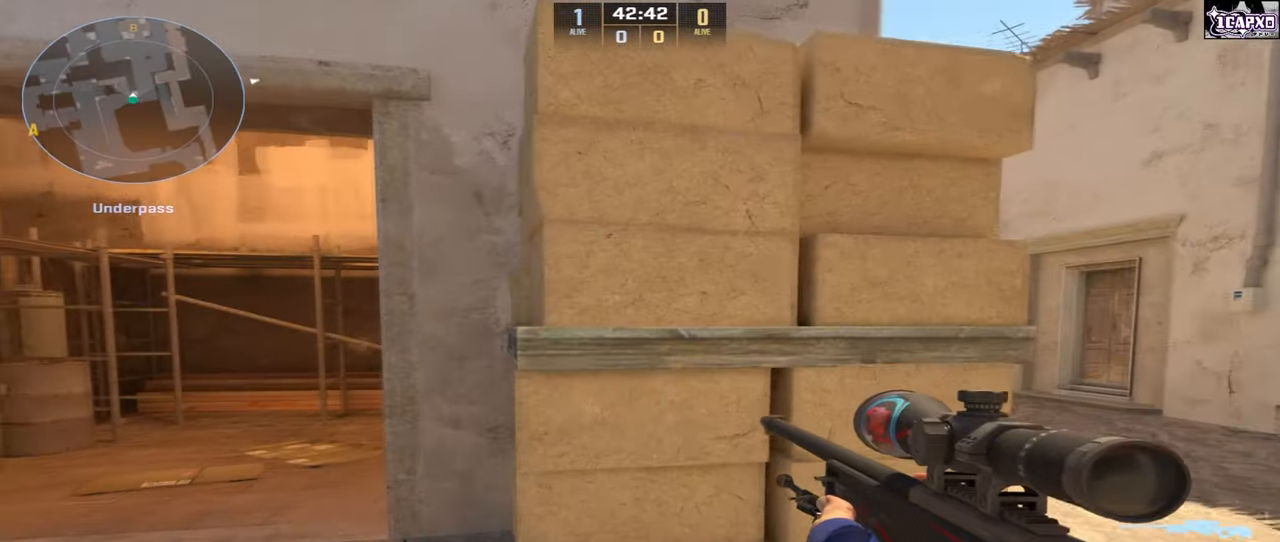
{"keys": ["a", "d"], "mouse": [], "events": [[183, "w", "down"], [317, "w", "up"], [500, "a", "down"]]}
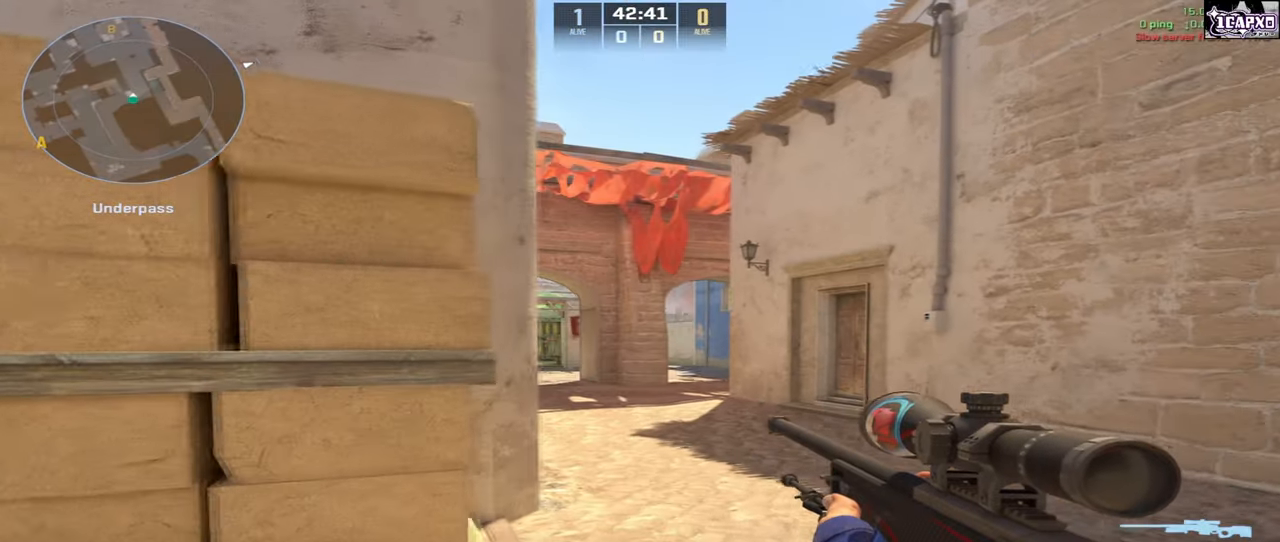
{"keys": ["a"], "mouse": [], "events": [[17, "d", "up"]]}
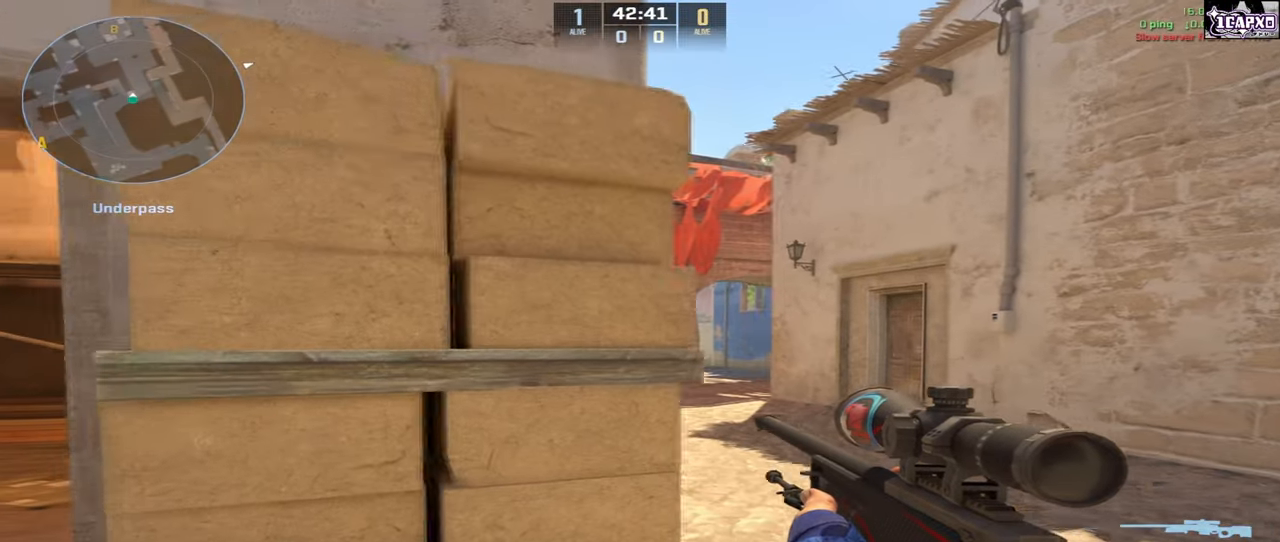
{"keys": [], "mouse": [], "events": [[233, "a", "up"]]}
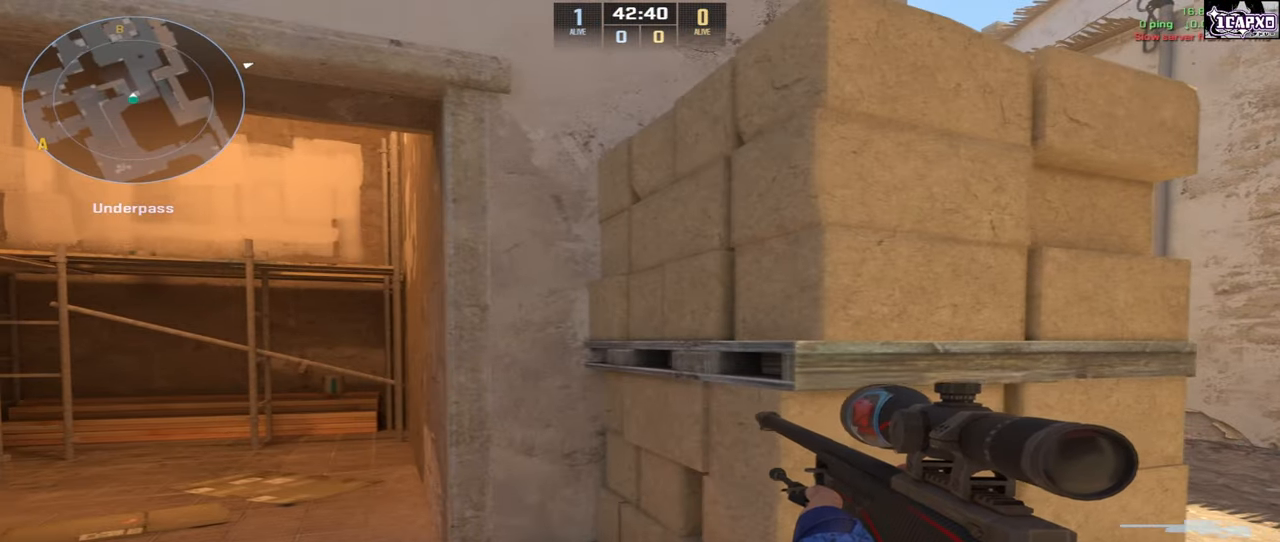
{"keys": [], "mouse": [], "events": [[50, "d", "down"], [317, "d", "up"]]}
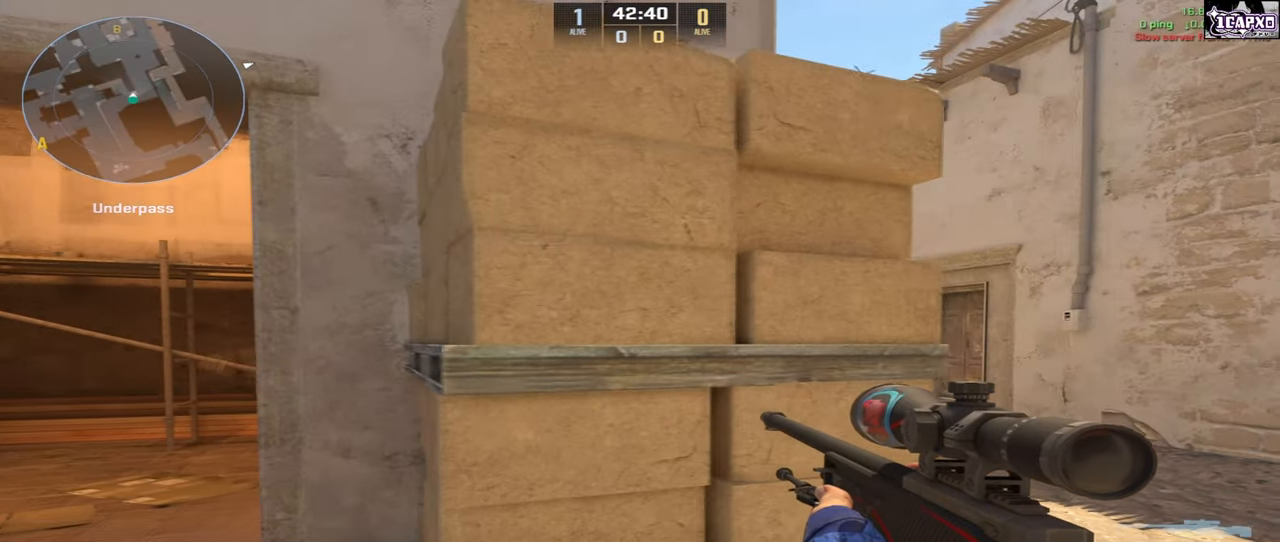
{"keys": ["d"], "mouse": [], "events": [[33, "d", "down"]]}
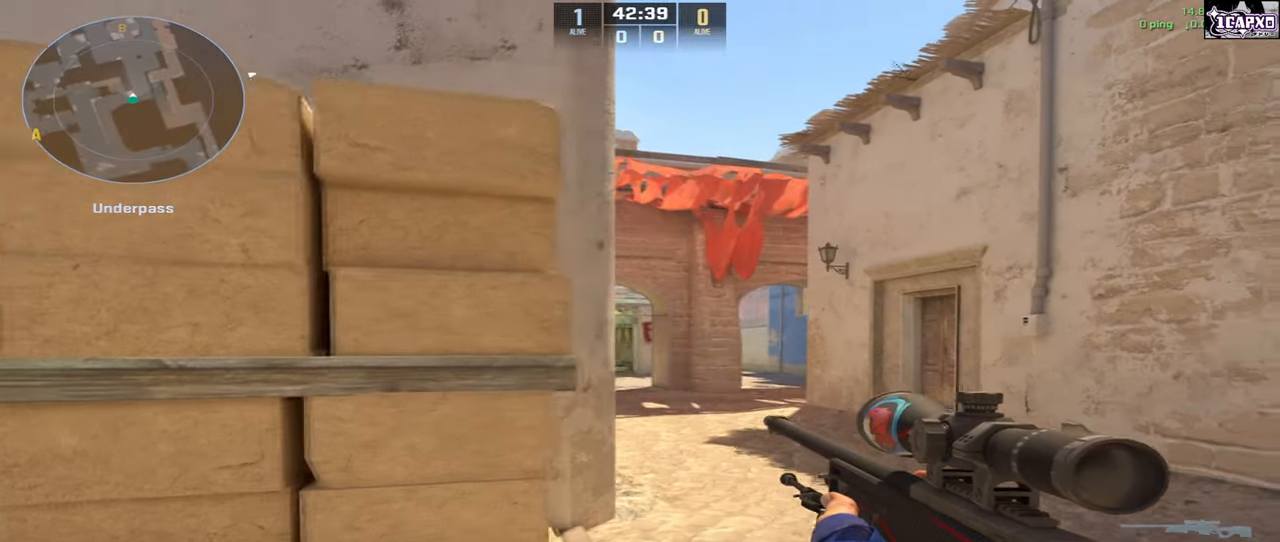
{"keys": [], "mouse": [], "events": [[100, "mouse_right", "down"], [133, "shift", "down"], [233, "mouse_right", "up"], [250, "d", "up"], [250, "shift", "up"]]}
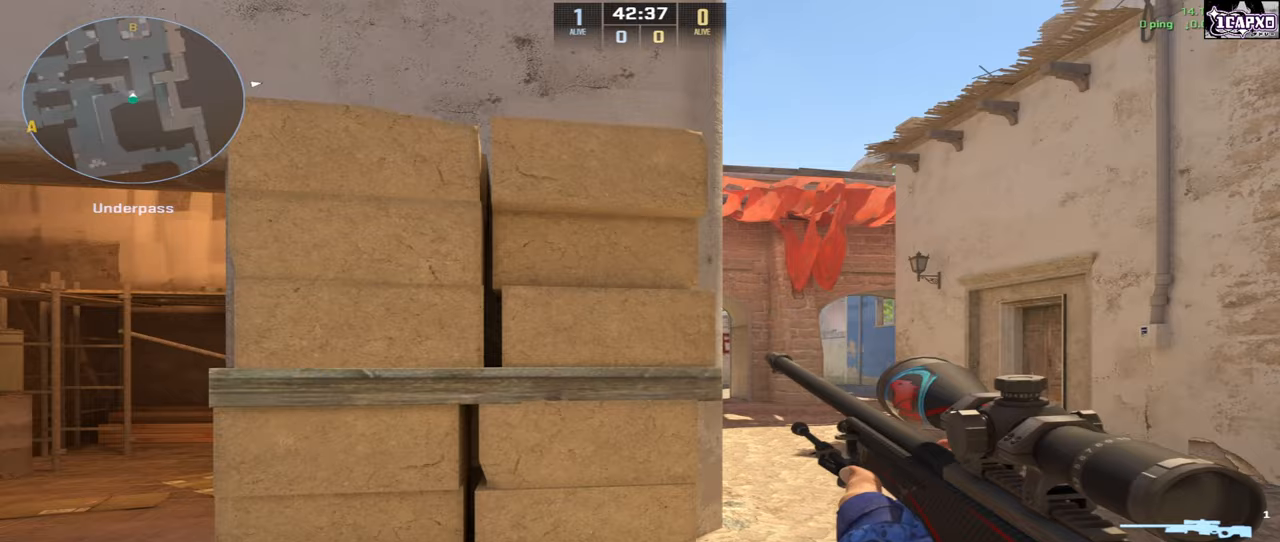
{"keys": ["d"], "mouse": [], "events": [[133, "a", "down"], [233, "a", "up"], [350, "d", "down"]]}
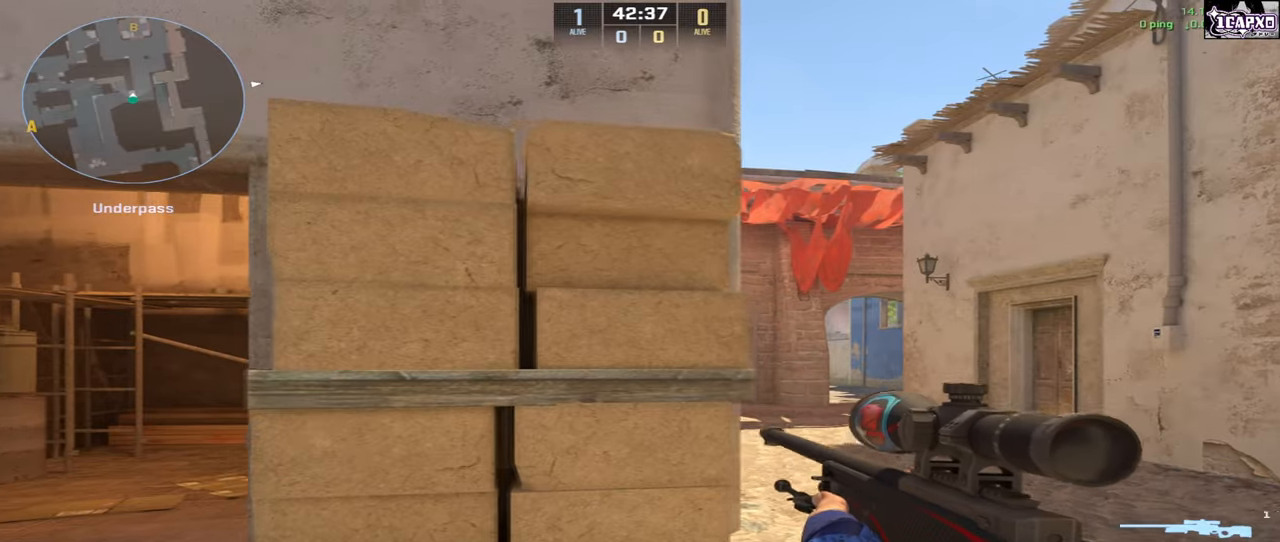
{"keys": ["d", "shift"], "mouse": [], "events": [[167, "shift", "down"], [217, "mouse_right", "down"], [367, "mouse_right", "up"]]}
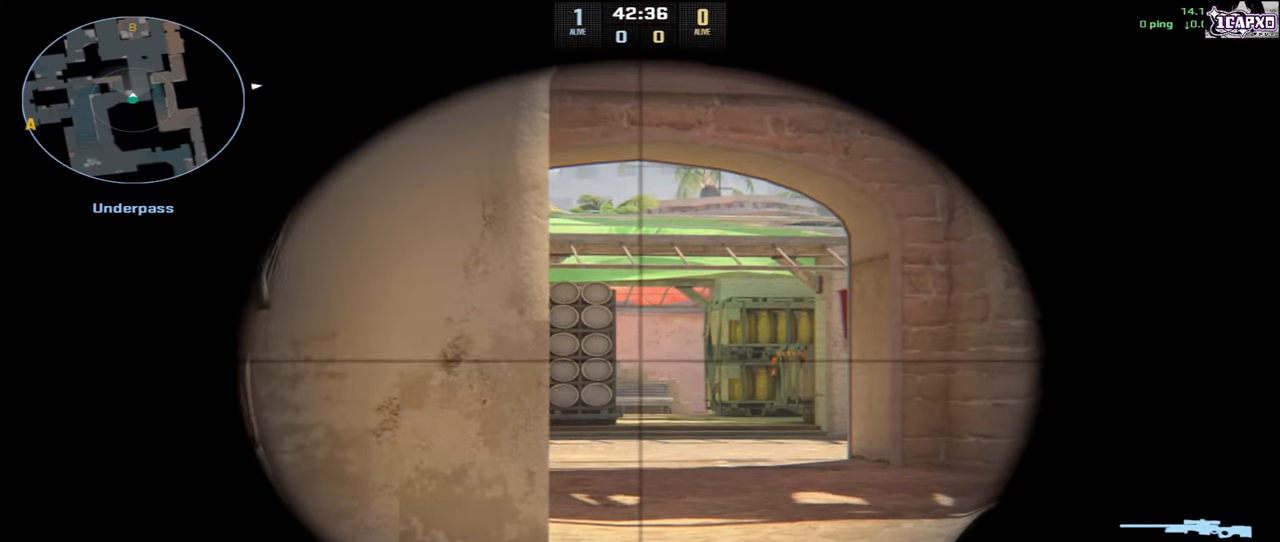
{"keys": [], "mouse": [], "events": [[67, "d", "up"], [67, "shift", "up"]]}
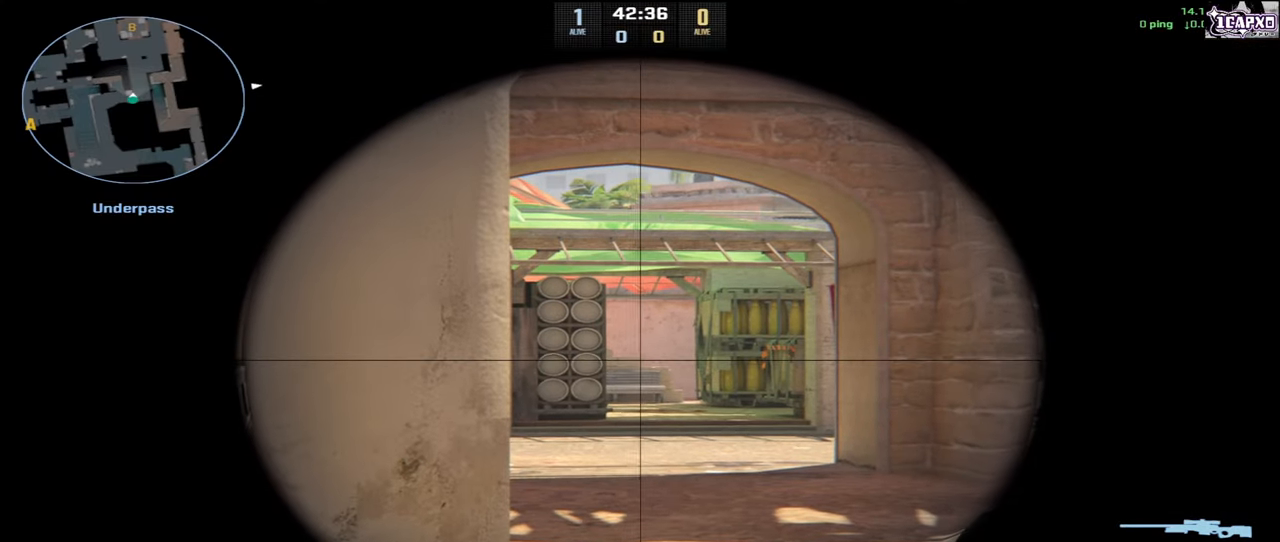
{"keys": [], "mouse": [], "events": []}
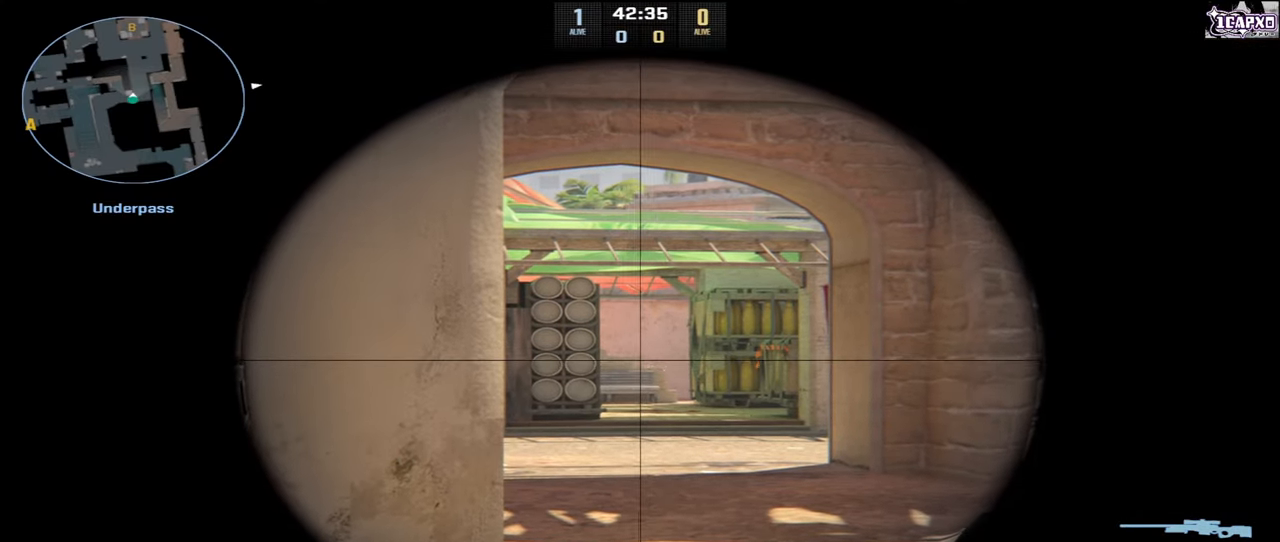
{"keys": ["a"], "mouse": []}
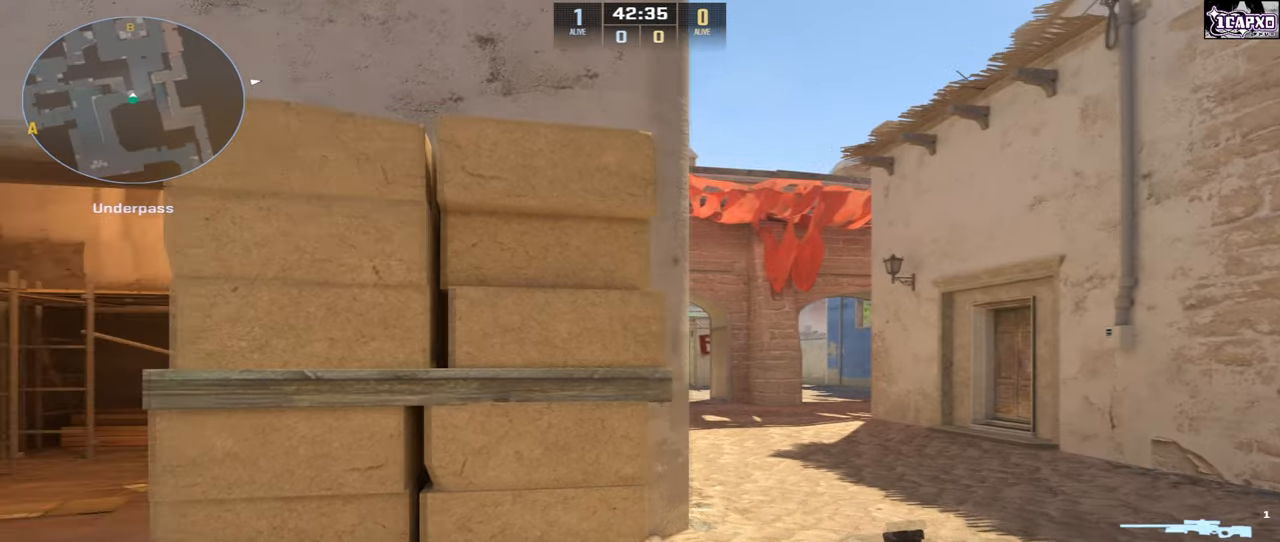
{"keys": ["d"], "mouse": [], "events": [[50, "a", "up"], [167, "d", "down"]]}
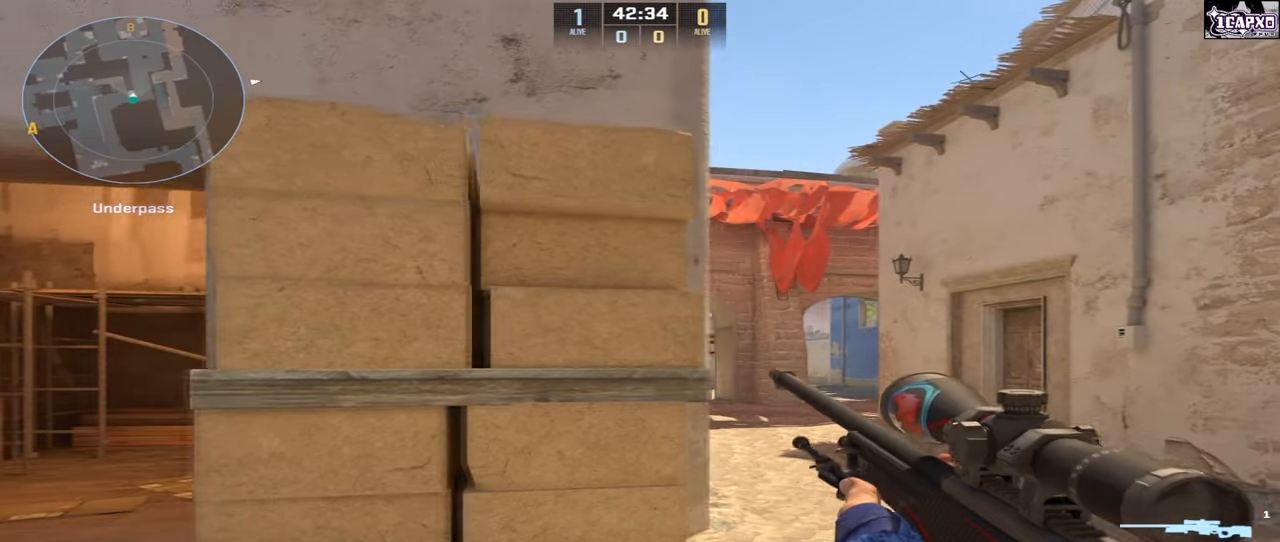
{"keys": ["w"], "mouse": [], "events": [[83, "a", "down"], [83, "d", "up"], [167, "space", "down"], [300, "space", "up"], [333, "a", "up"], [333, "w", "down"]]}